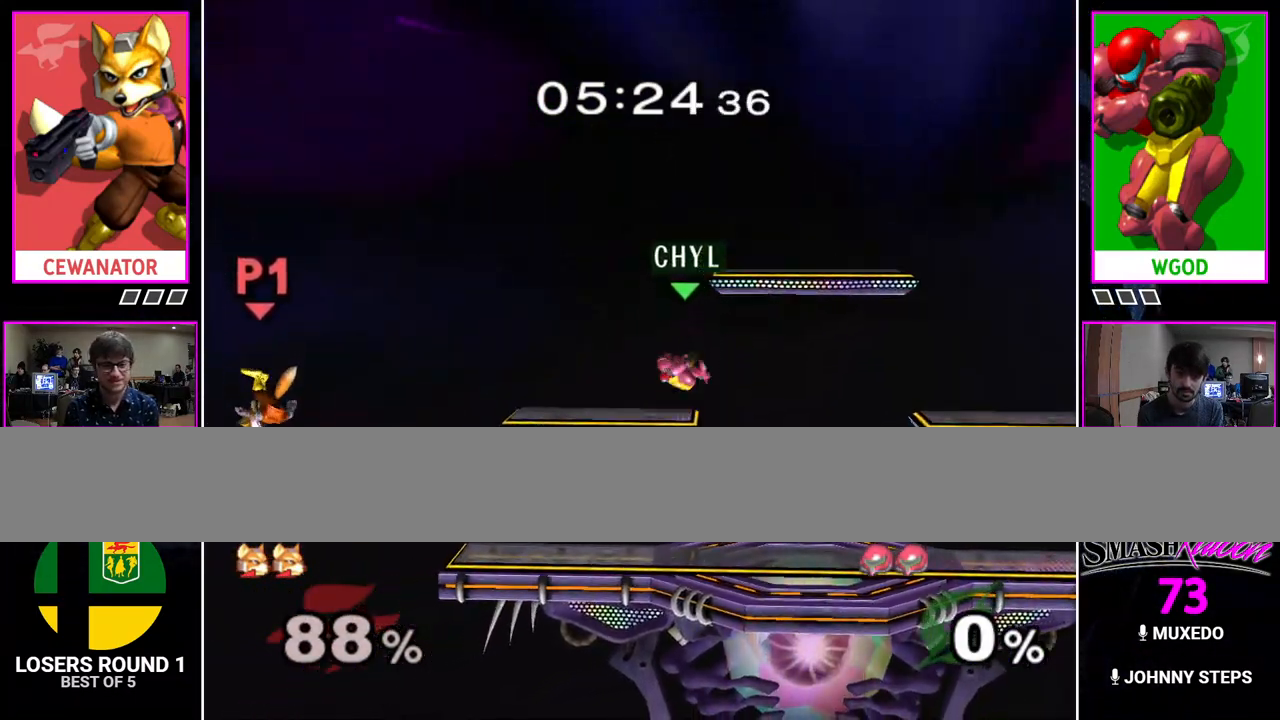
Gameplay with a controller (Nintendo layout); each line is a JSON object with the inputs held at the frame after it. "events" lists button and stick changes between this image and that frame as [ms after this image, input, new state], when the widget could be followed in between. Not read: A L3 R1 R3.
{"buttons": ["B"], "events": [[100, "Y", "down"], [333, "Y", "up"], [500, "B", "down"]]}
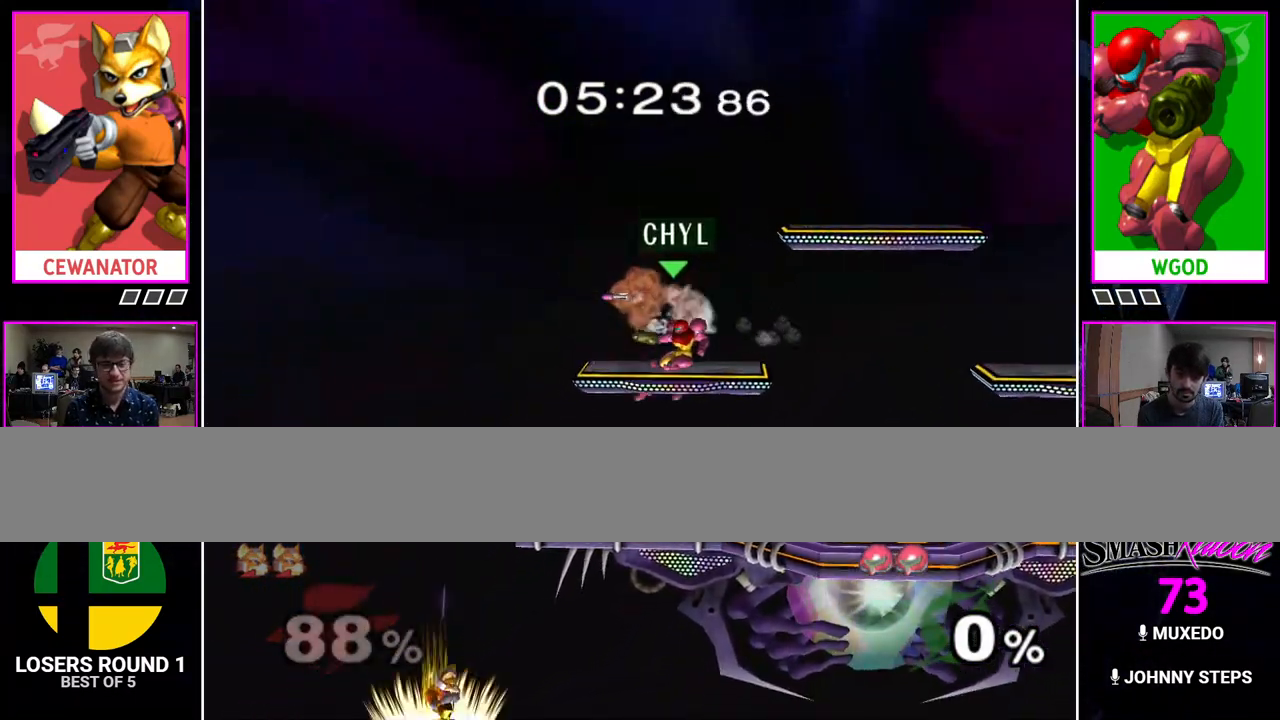
{"buttons": [], "events": [[117, "B", "up"]]}
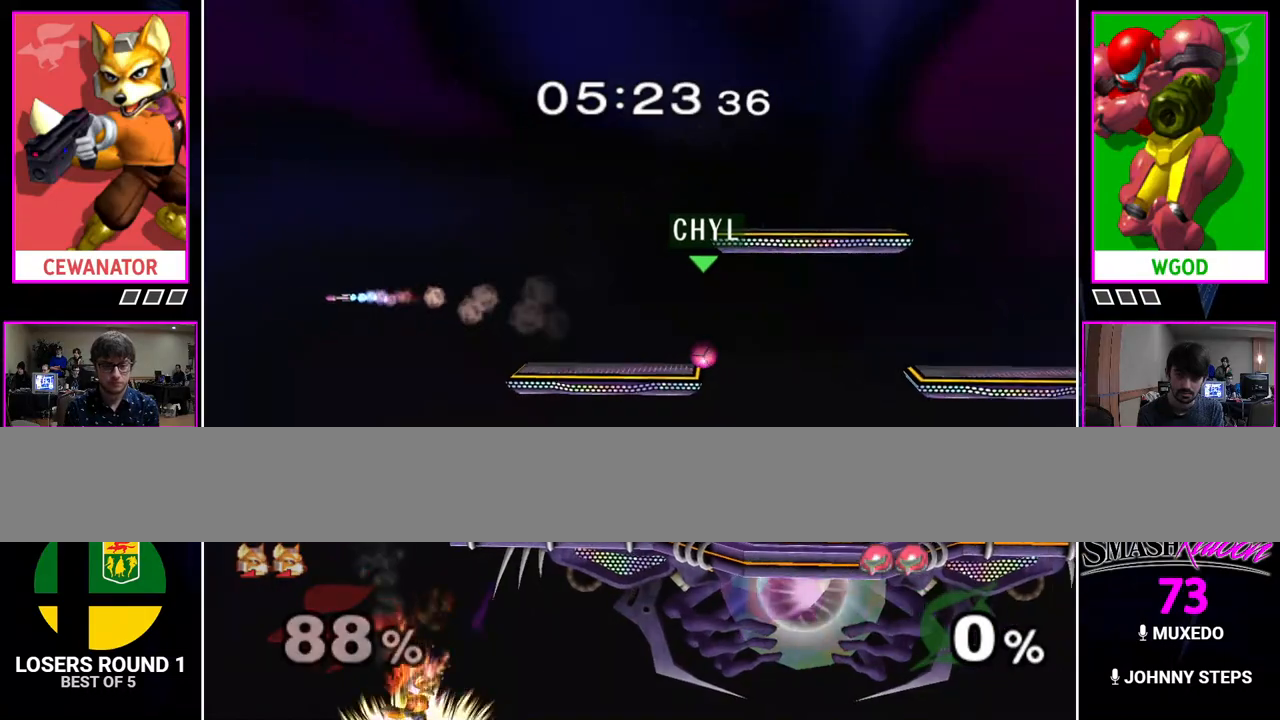
{"buttons": [], "events": []}
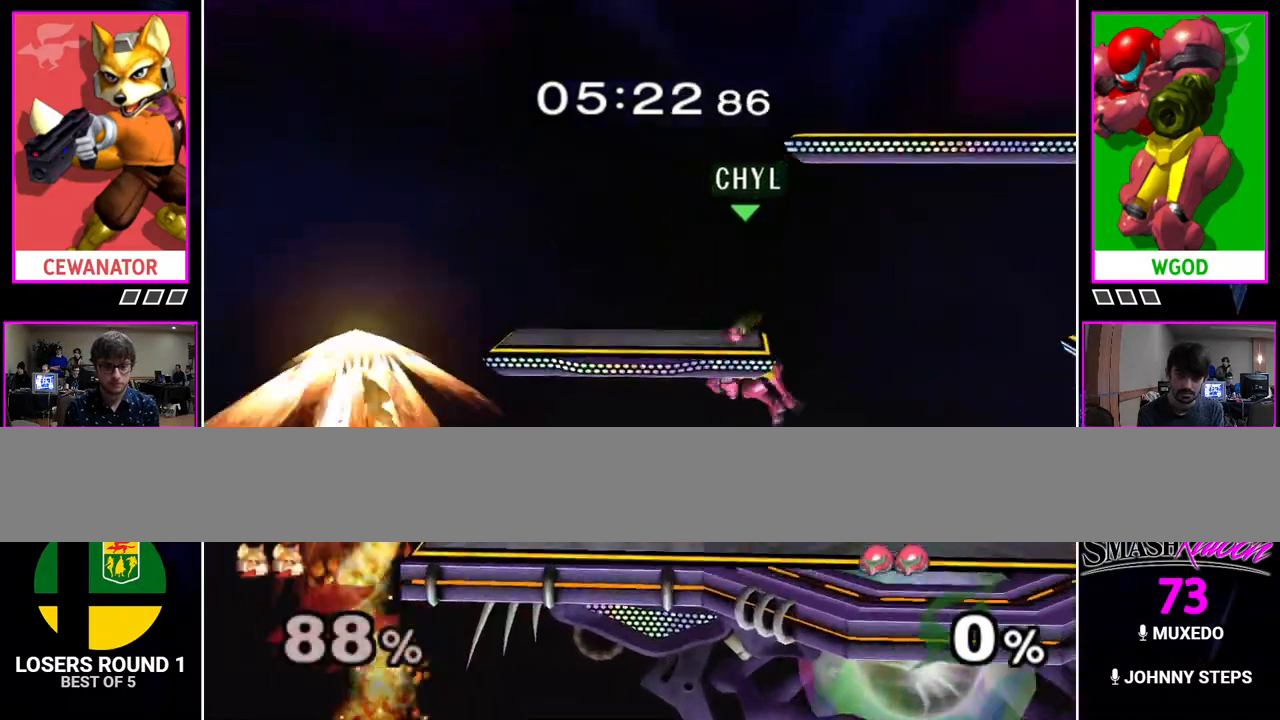
{"buttons": [], "events": []}
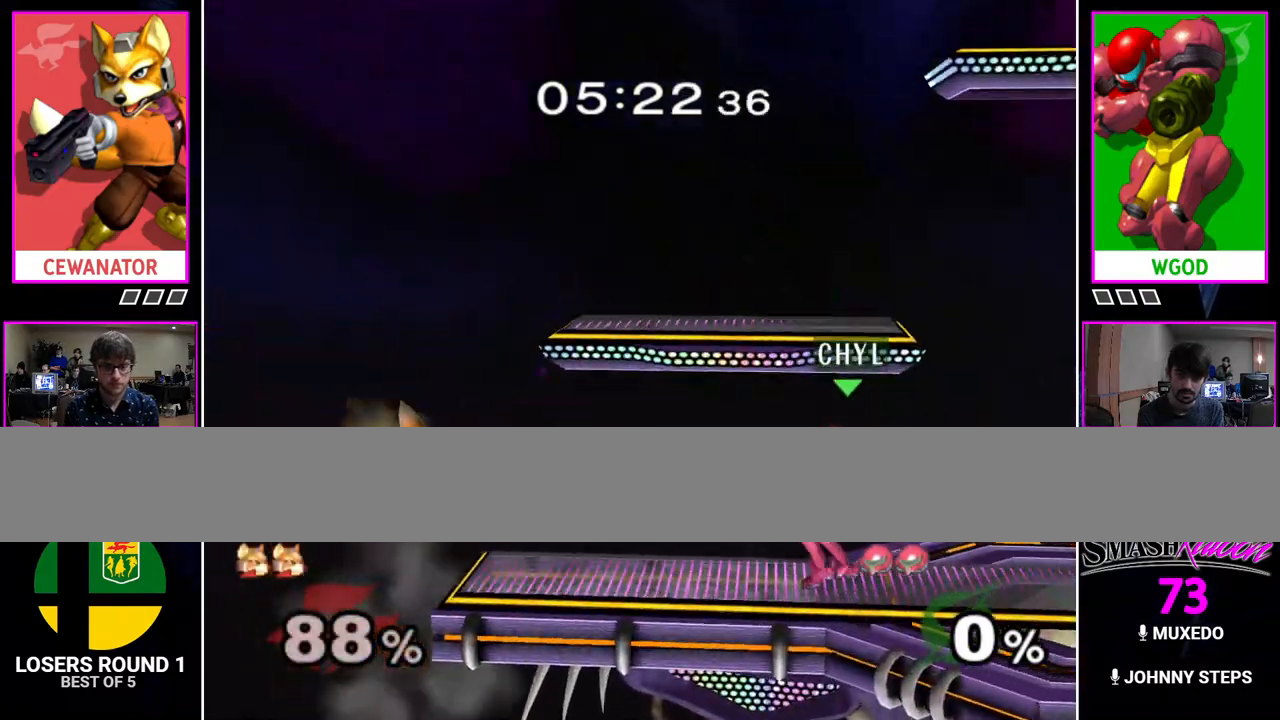
{"buttons": ["L1"], "events": [[83, "L1", "down"]]}
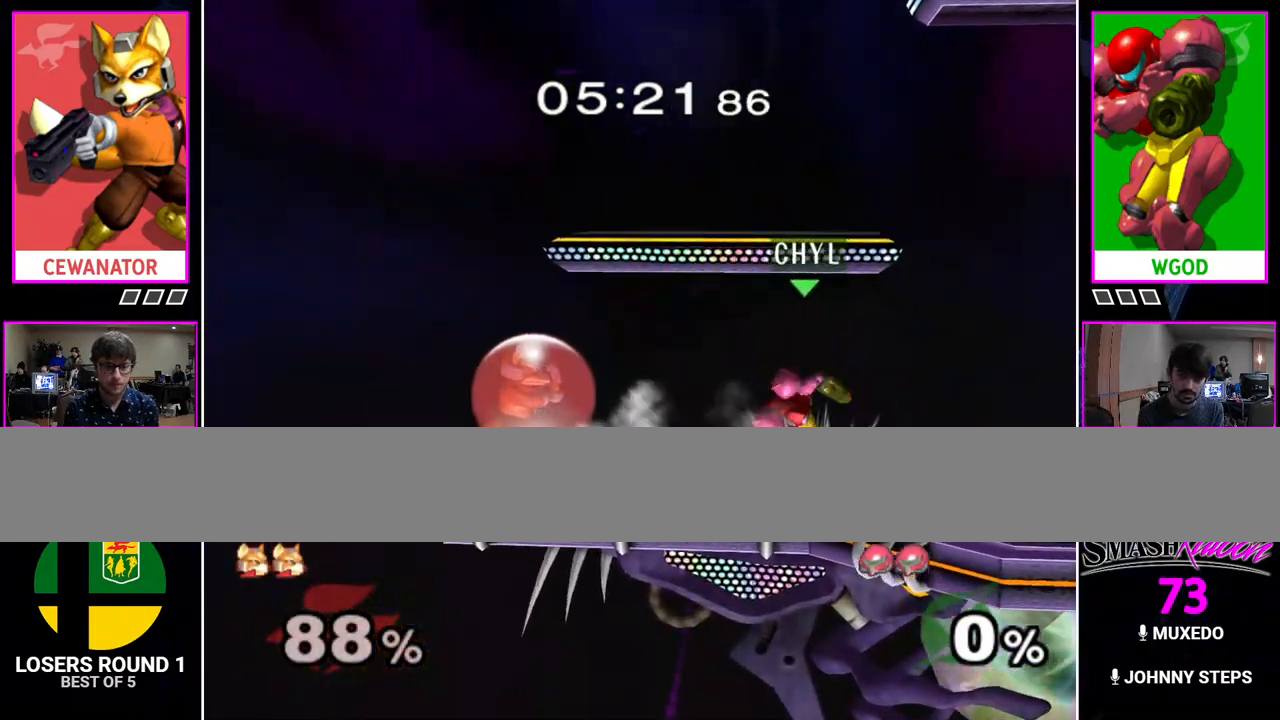
{"buttons": ["L1"], "events": []}
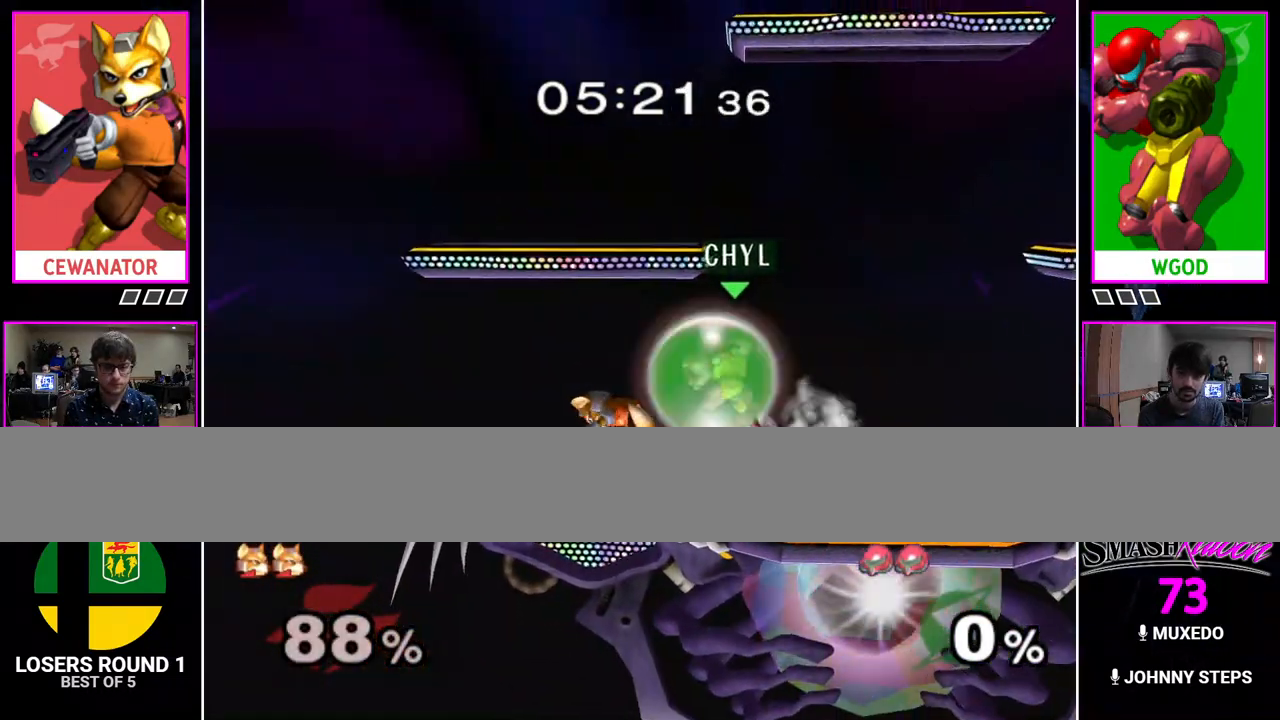
{"buttons": ["L1"], "events": []}
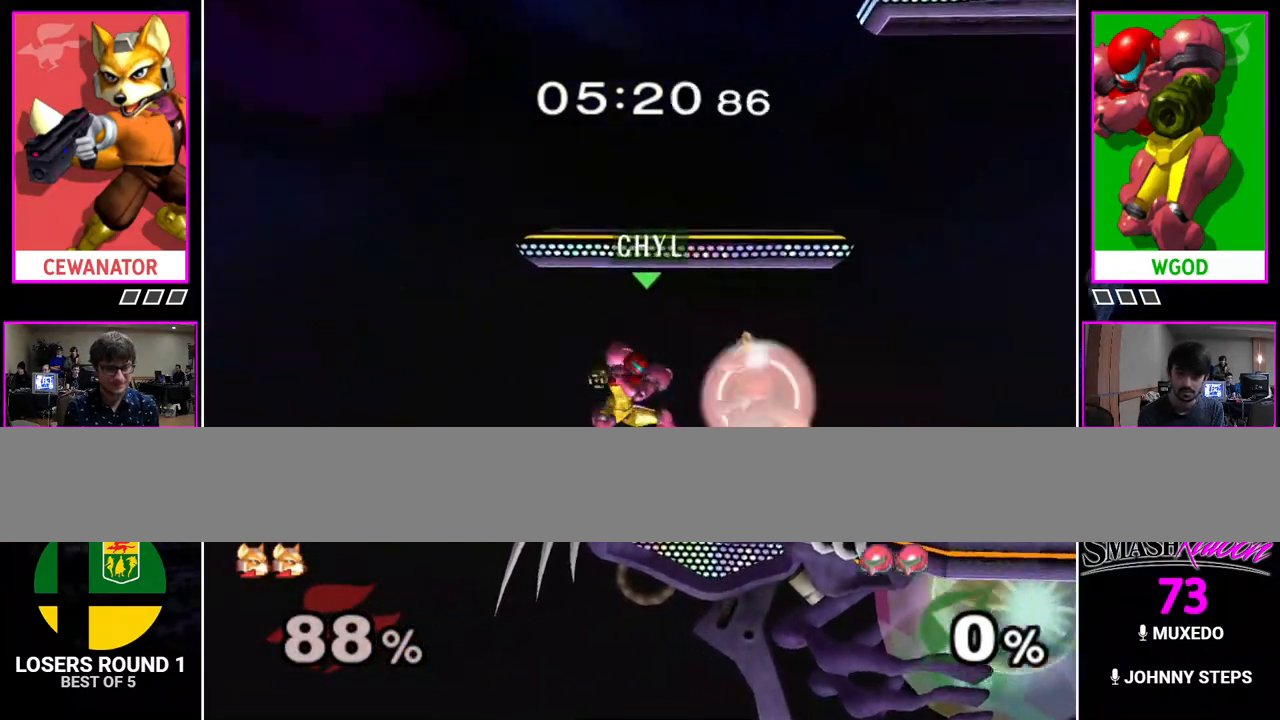
{"buttons": [], "events": [[200, "L1", "up"]]}
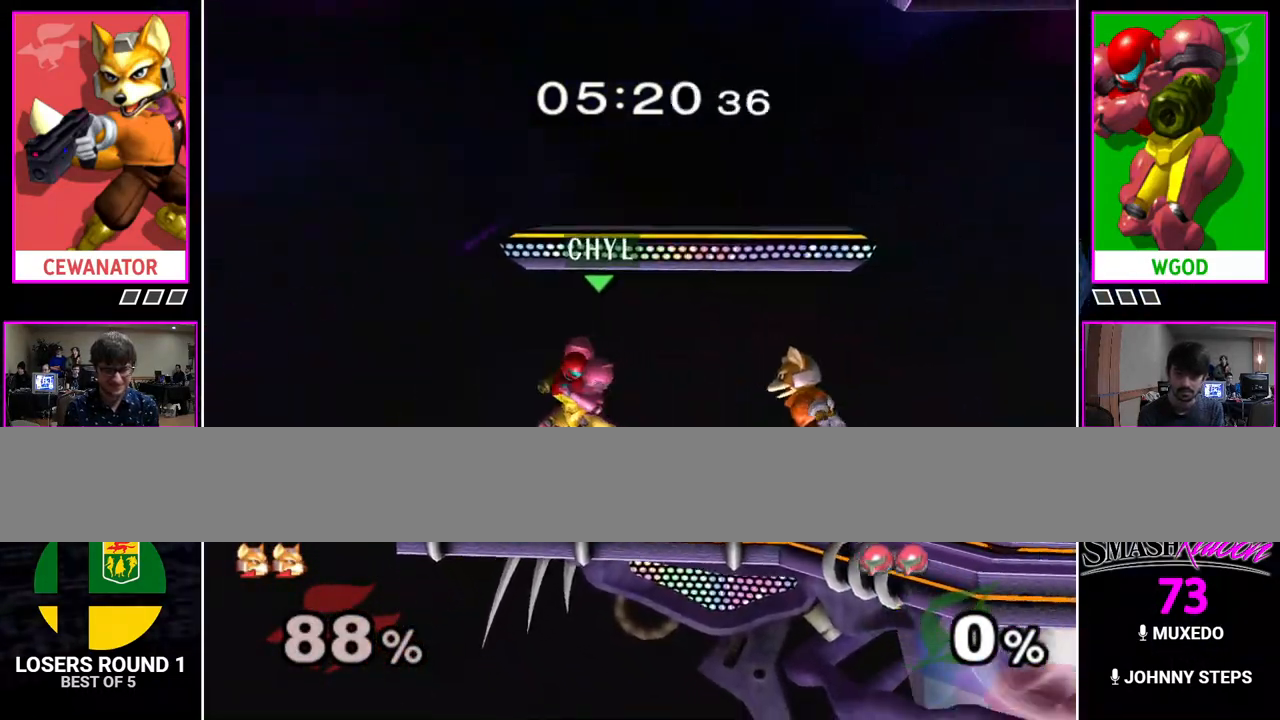
{"buttons": [], "events": []}
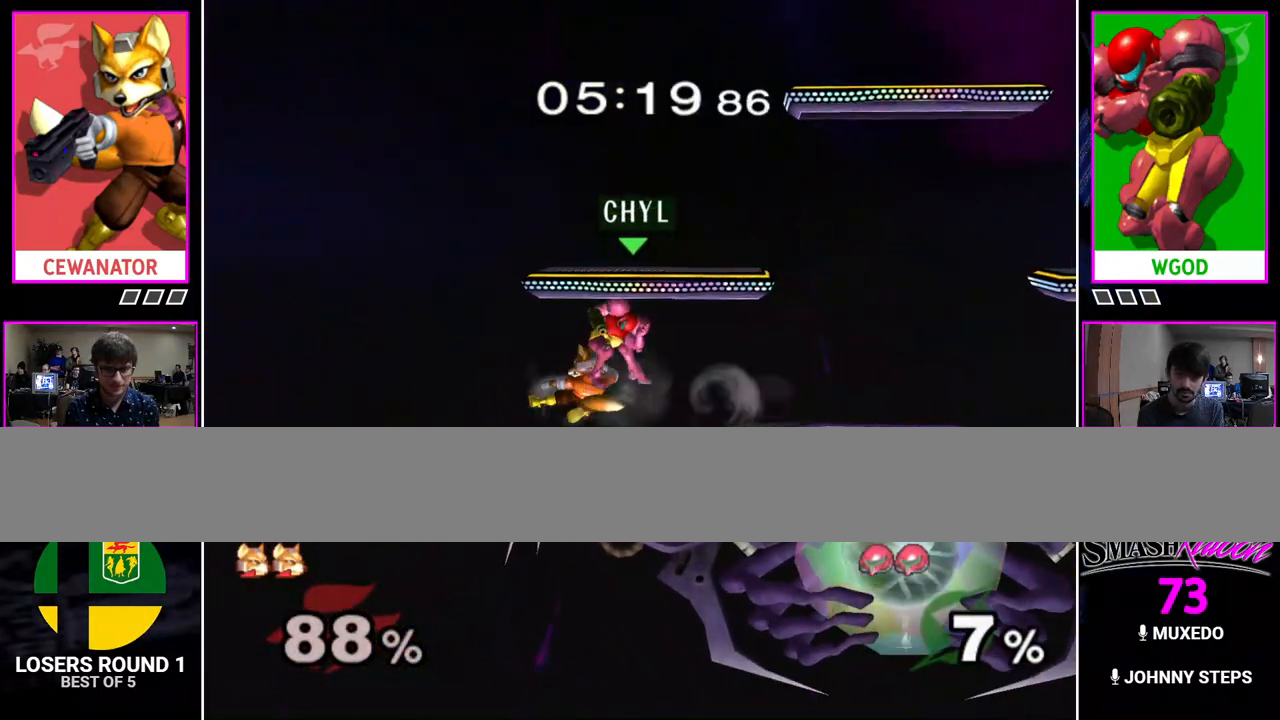
{"buttons": ["Y"], "events": [[417, "Y", "down"]]}
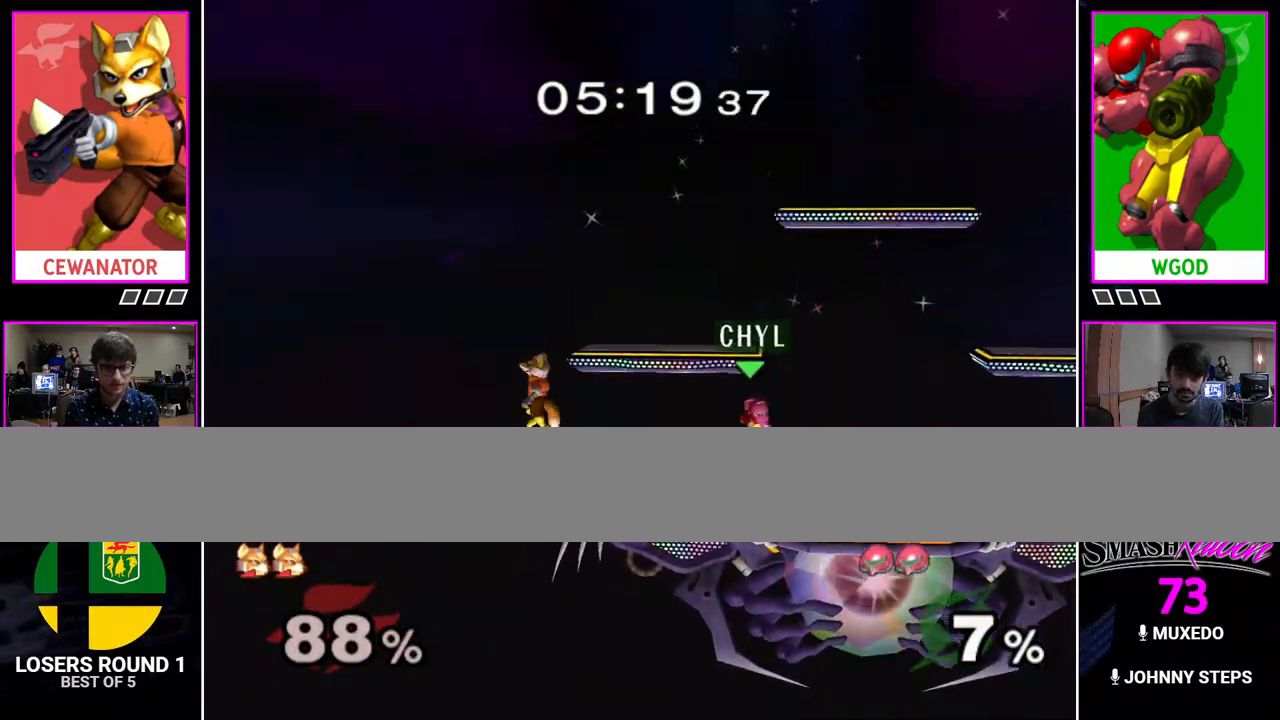
{"buttons": [], "events": [[67, "Y", "up"], [300, "L1", "down"], [400, "L1", "up"]]}
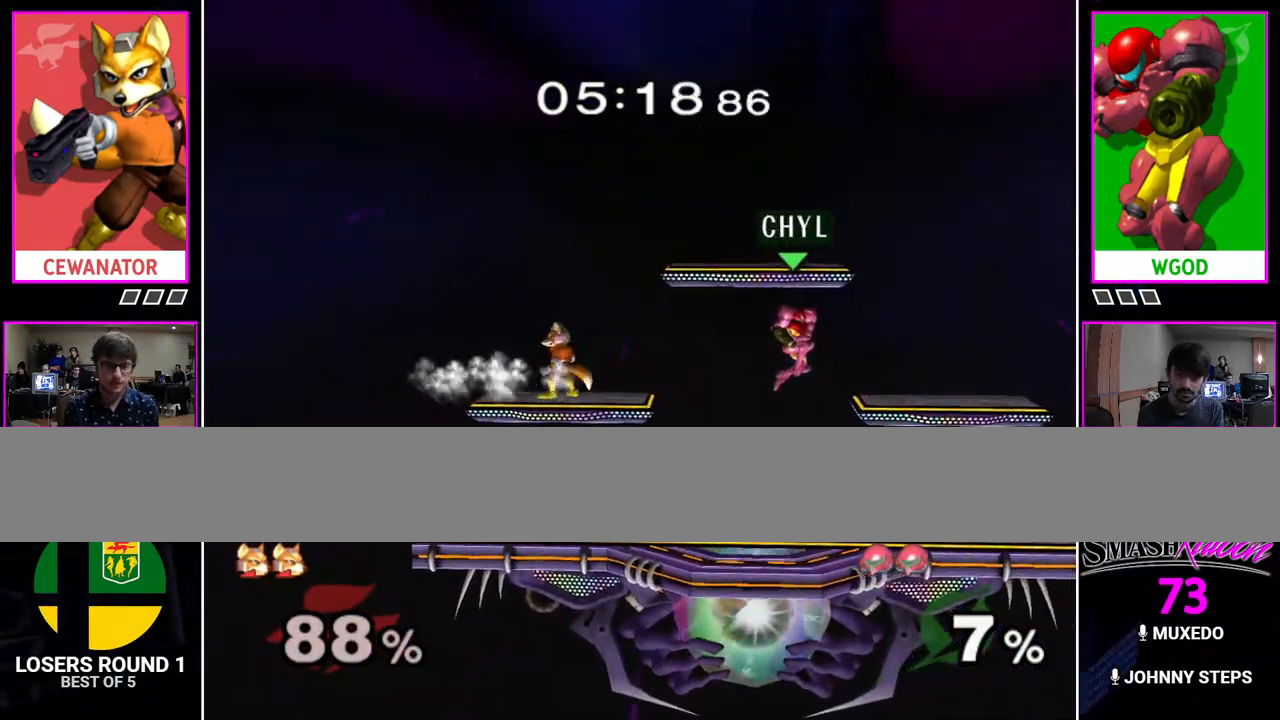
{"buttons": [], "events": []}
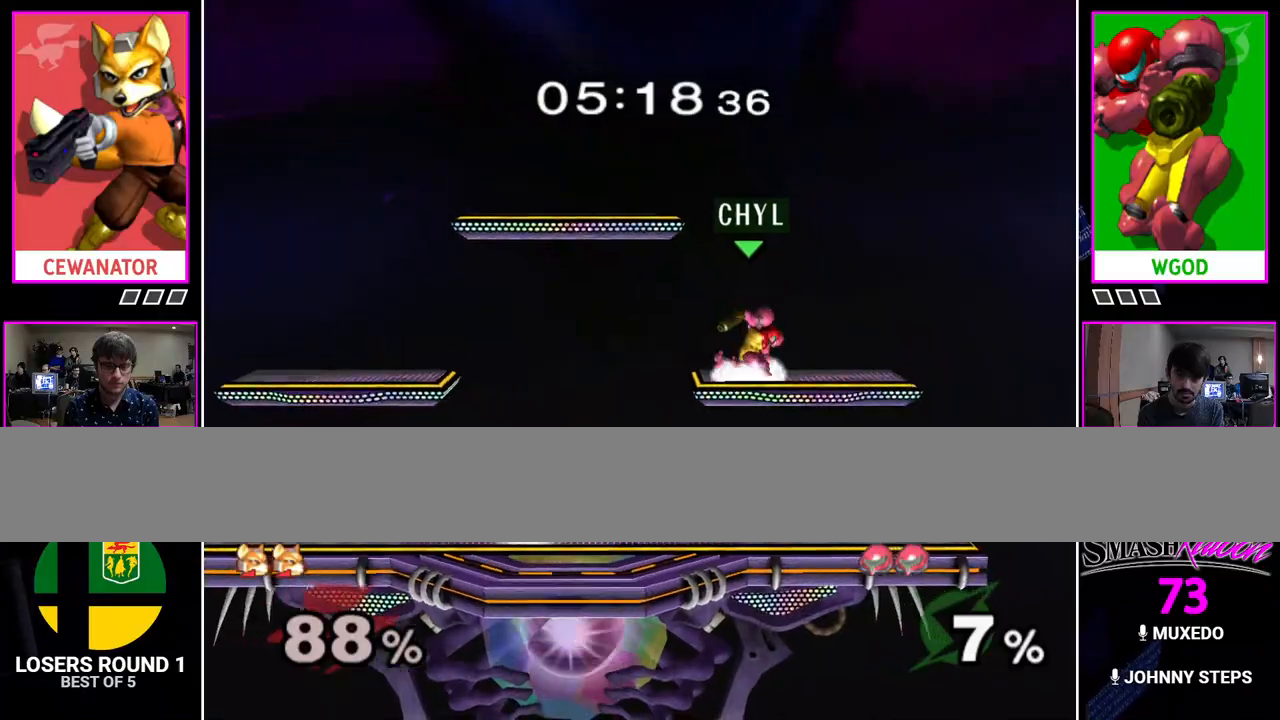
{"buttons": [], "events": [[150, "Y", "down"], [300, "Y", "up"]]}
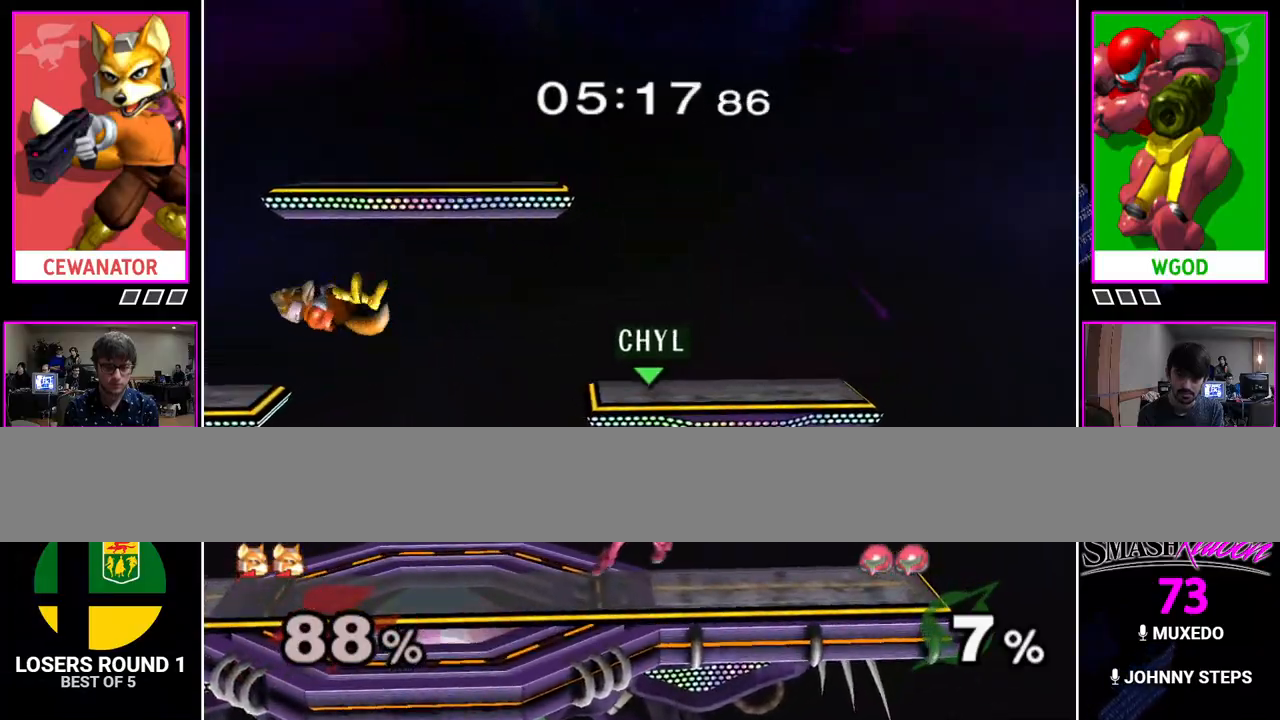
{"buttons": ["B"], "events": [[483, "B", "down"]]}
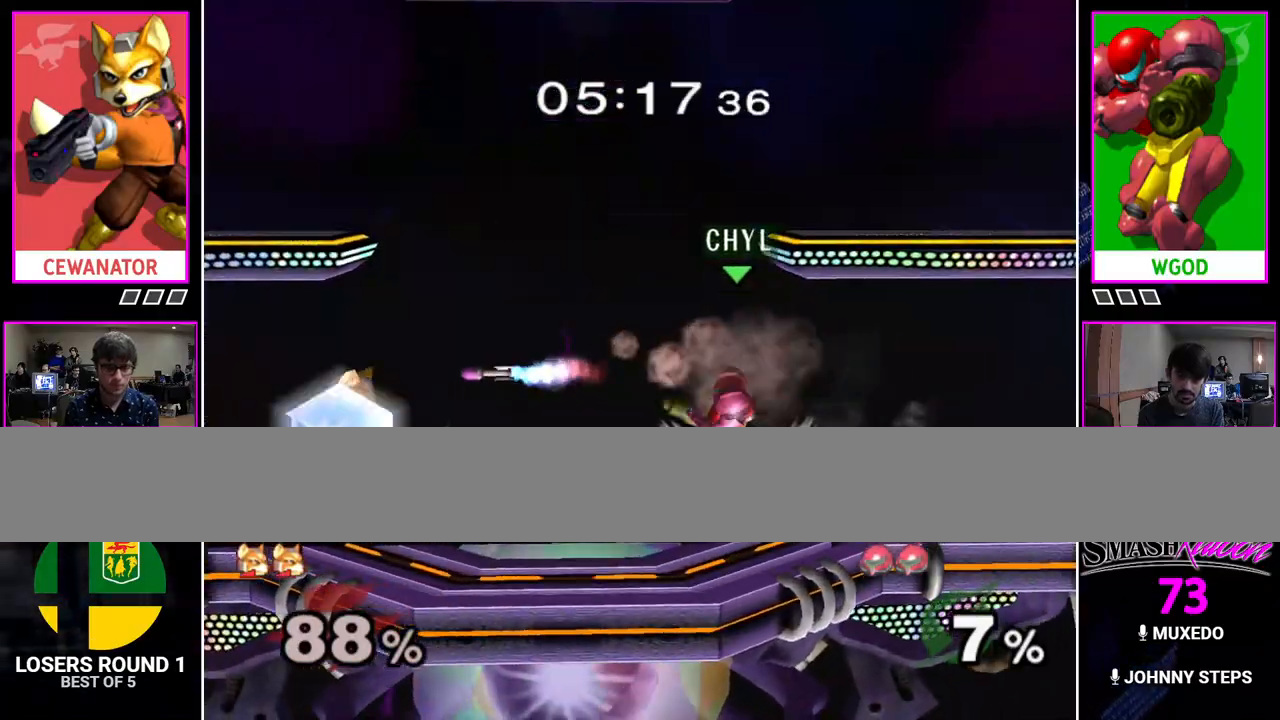
{"buttons": ["L1"], "events": [[83, "B", "up"], [350, "L1", "down"]]}
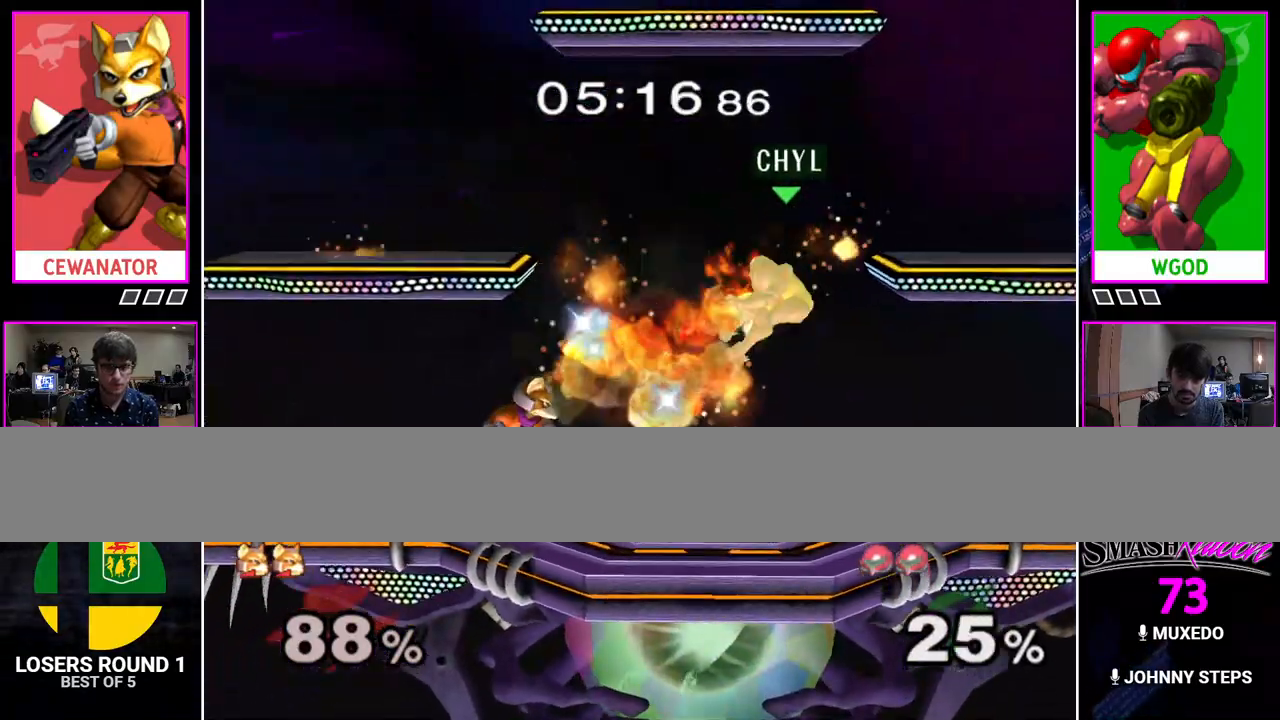
{"buttons": [], "events": [[233, "L1", "up"]]}
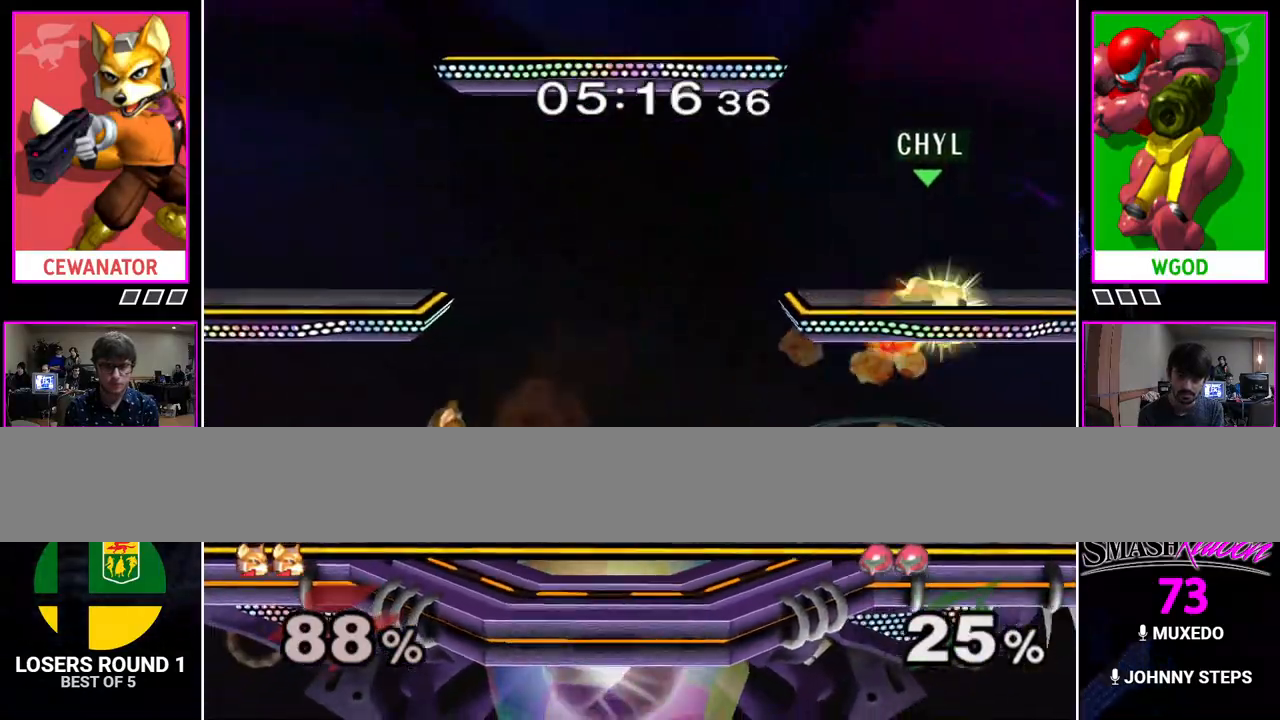
{"buttons": ["Y"], "events": [[450, "Y", "down"]]}
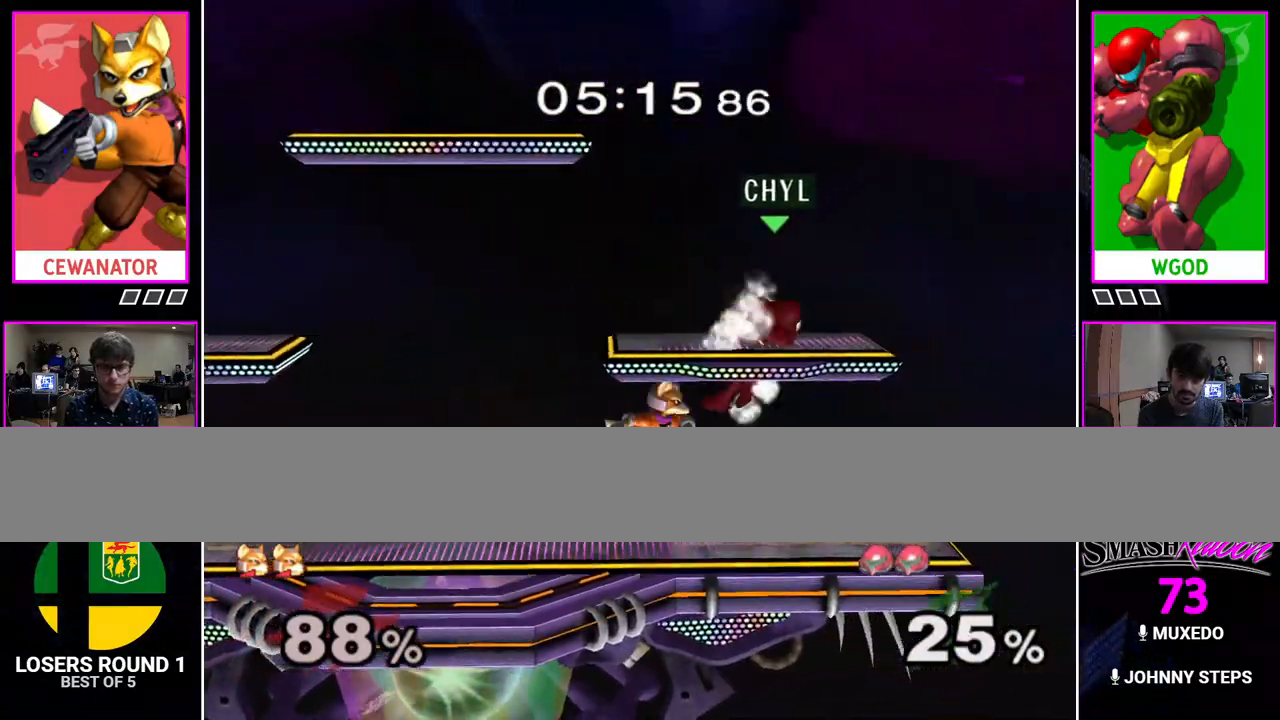
{"buttons": ["L1"], "events": [[50, "Y", "up"], [383, "L1", "down"]]}
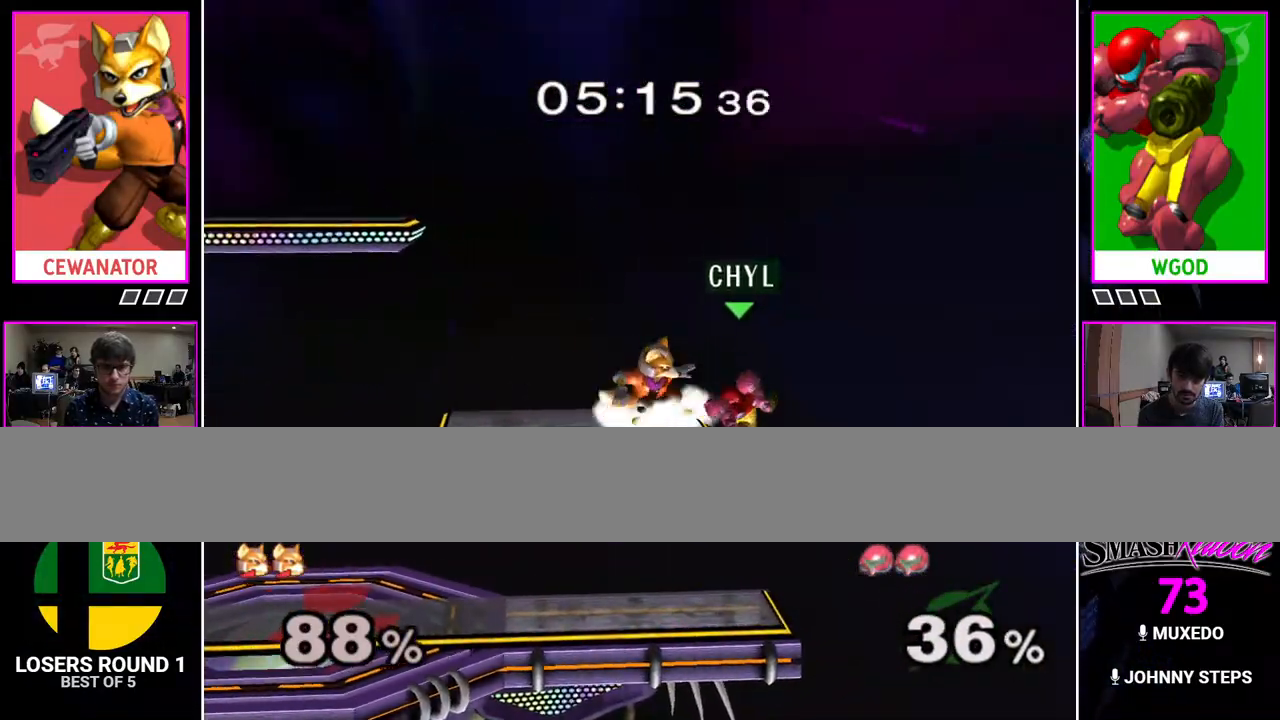
{"buttons": [], "events": [[217, "Y", "down"], [367, "Y", "up"], [383, "L1", "up"]]}
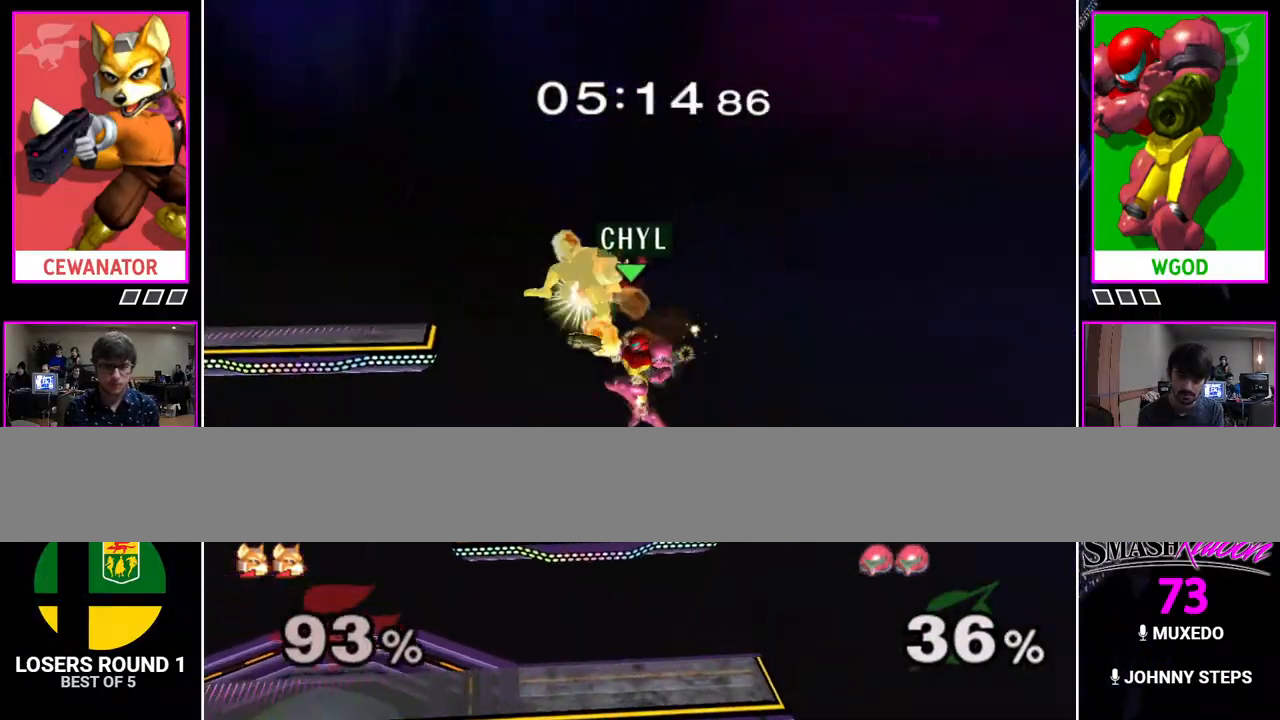
{"buttons": [], "events": []}
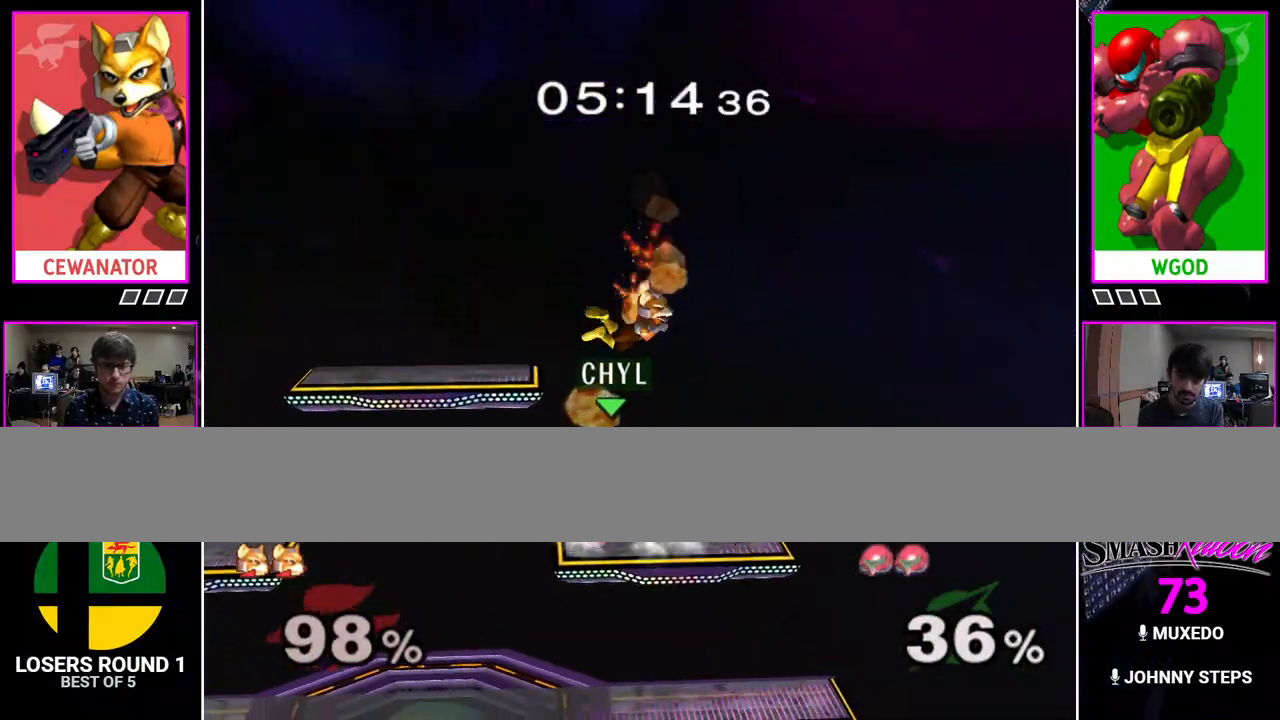
{"buttons": [], "events": [[183, "B", "down"], [350, "B", "up"]]}
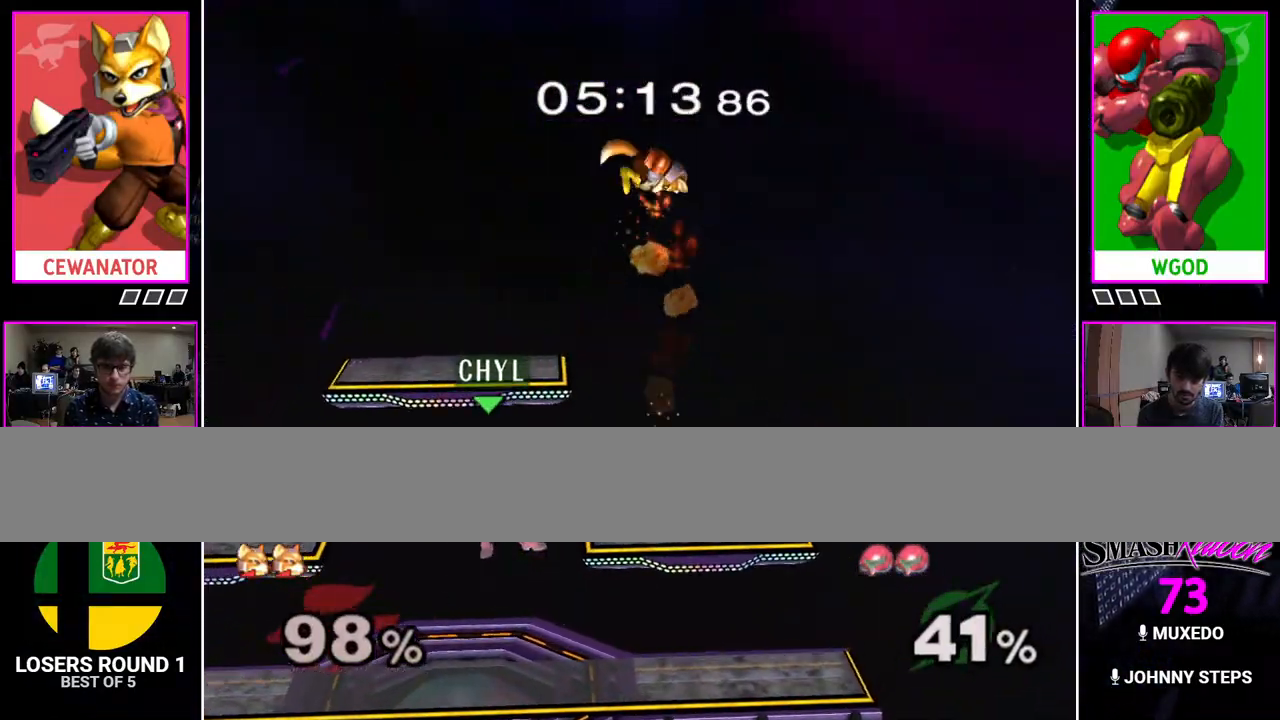
{"buttons": [], "events": []}
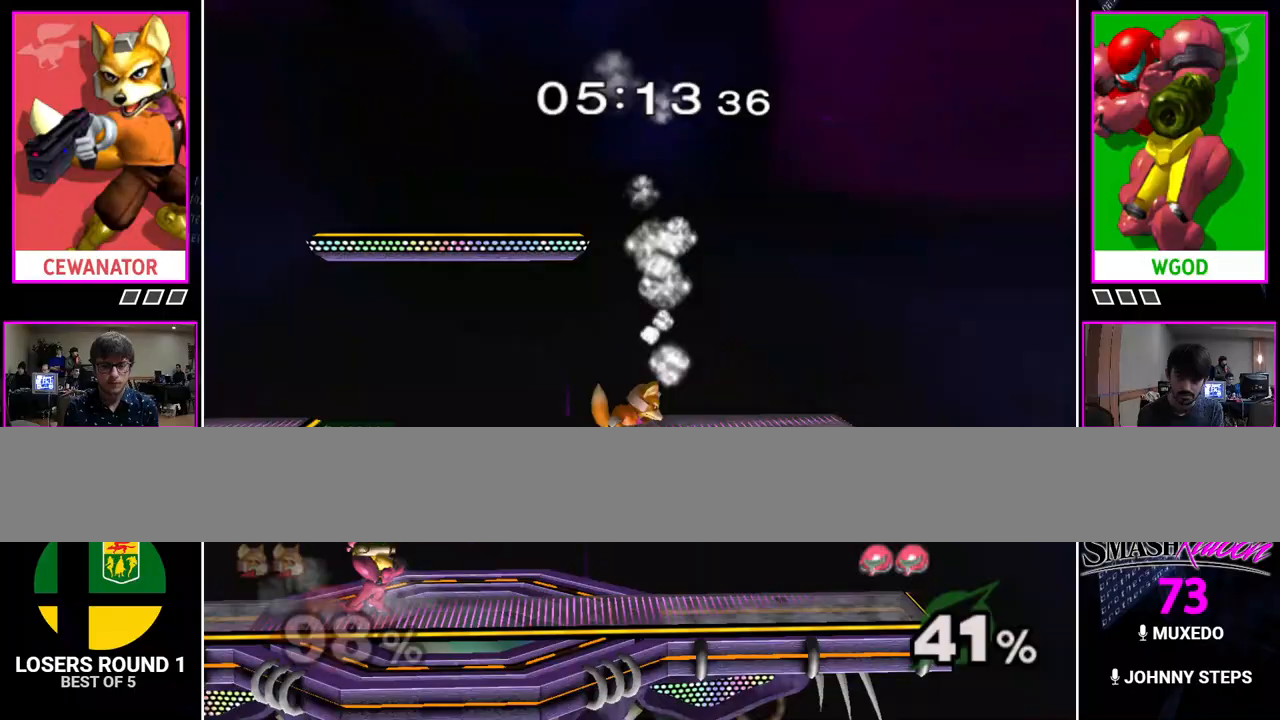
{"buttons": [], "events": []}
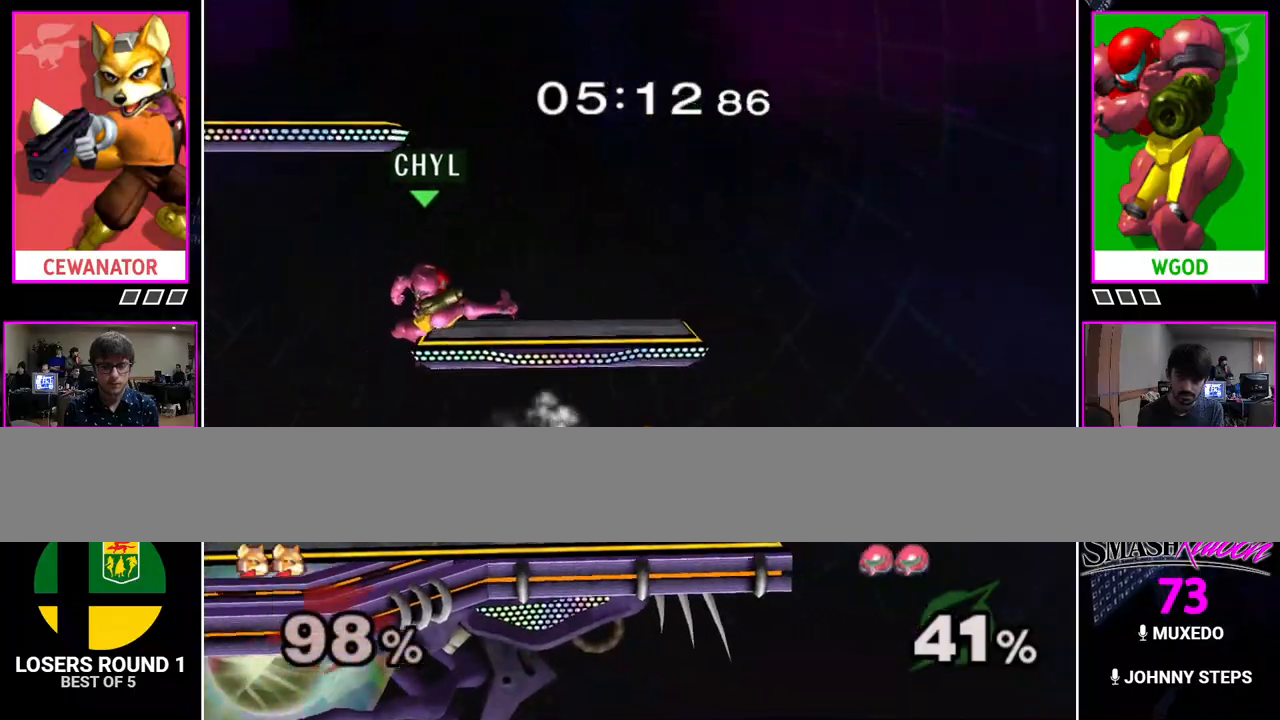
{"buttons": [], "events": [[150, "Y", "down"], [283, "Y", "up"]]}
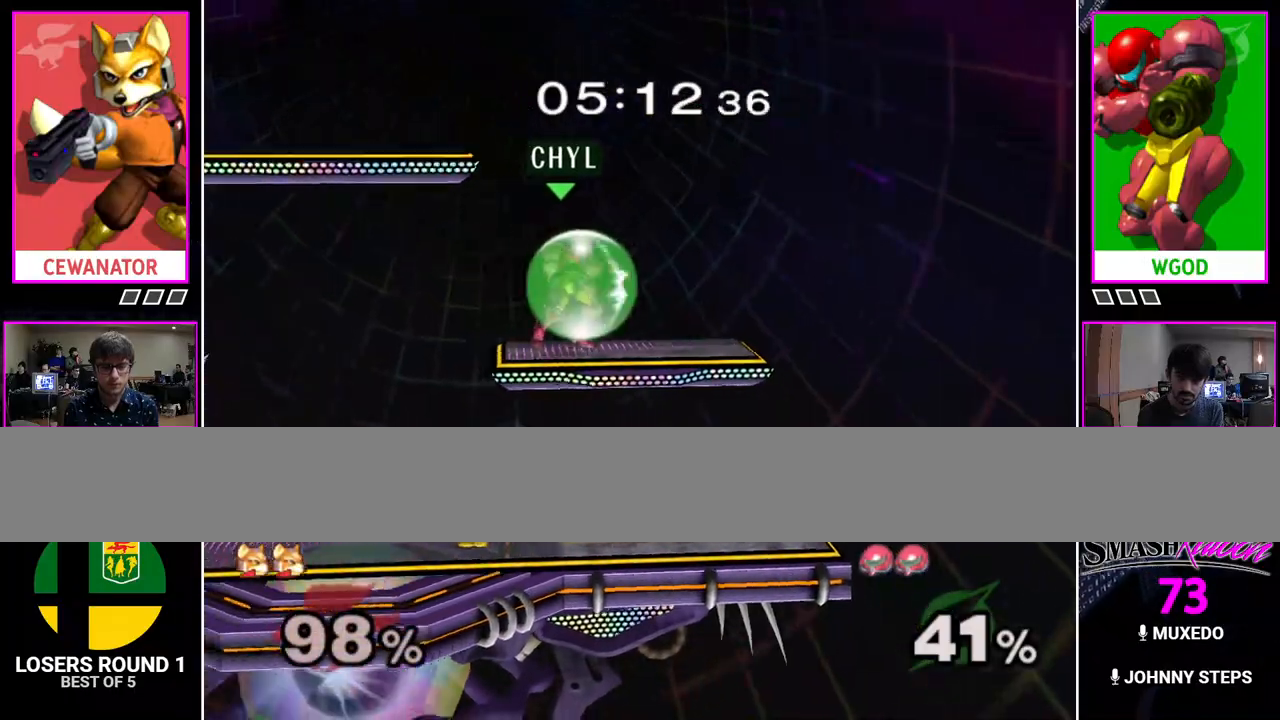
{"buttons": ["L1"], "events": [[50, "L1", "down"]]}
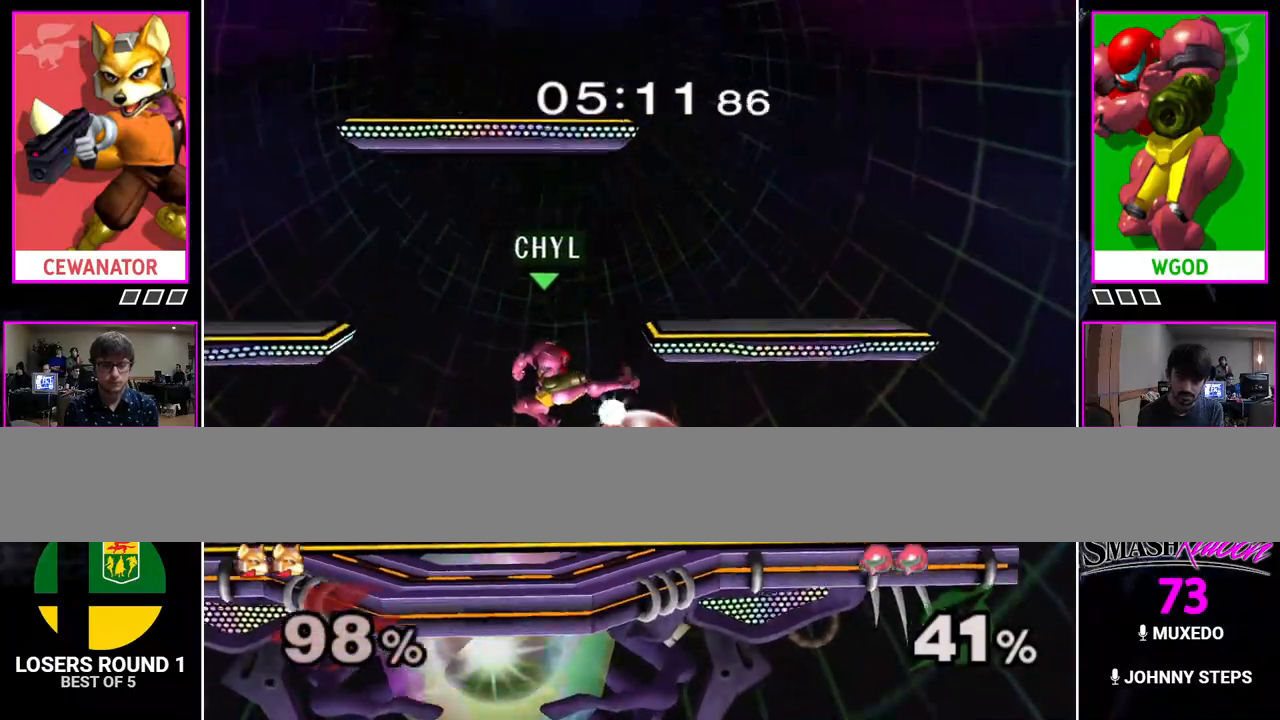
{"buttons": [], "events": [[300, "Y", "down"], [450, "L1", "up"], [450, "Y", "up"]]}
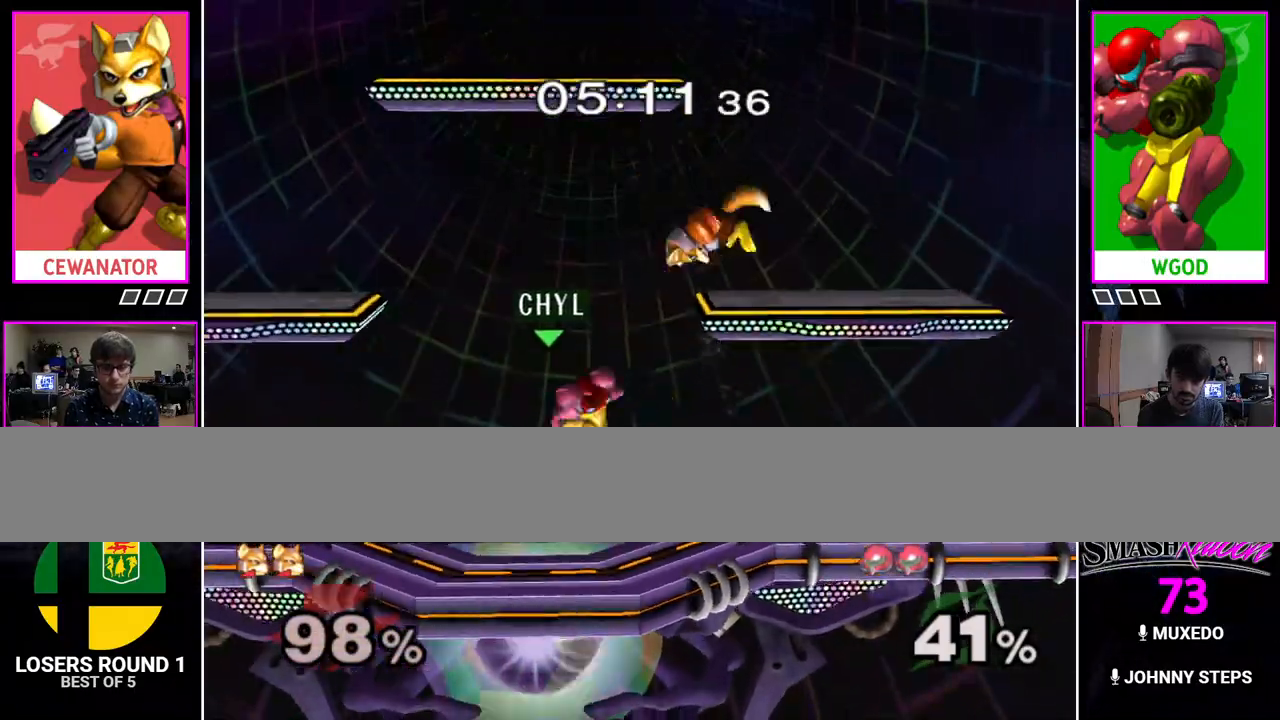
{"buttons": [], "events": [[317, "L1", "down"], [467, "L1", "up"]]}
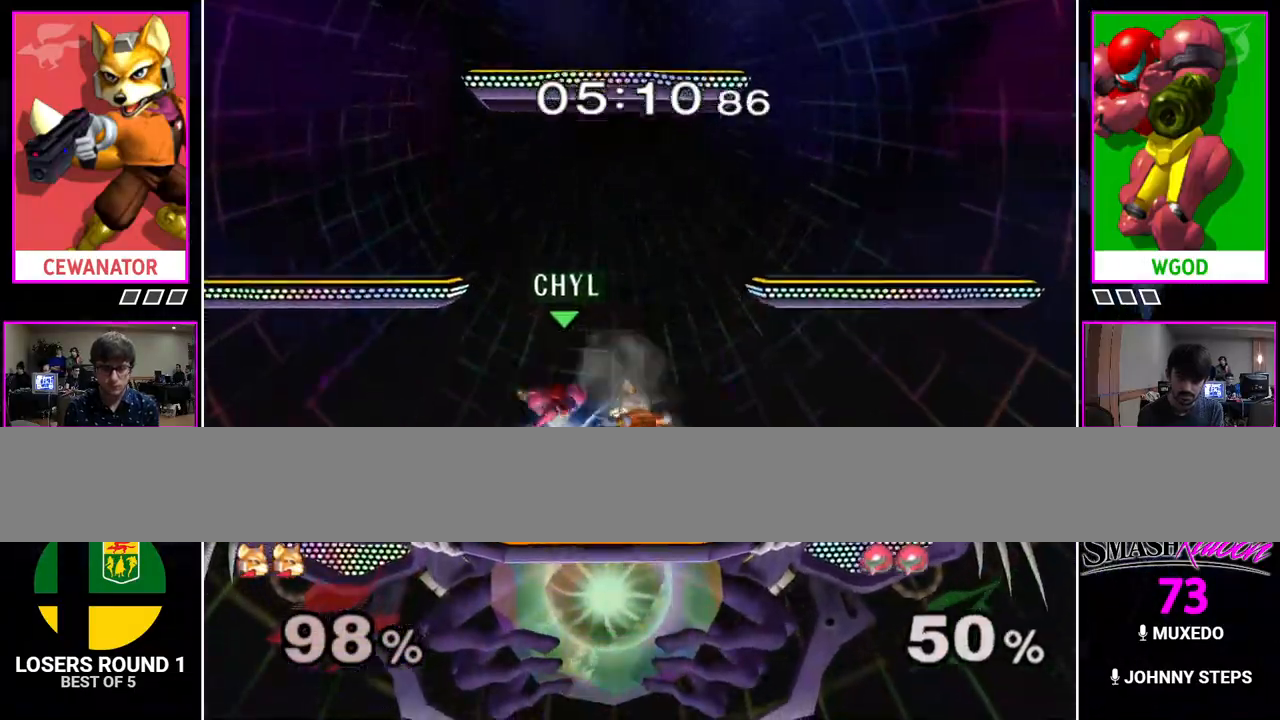
{"buttons": [], "events": []}
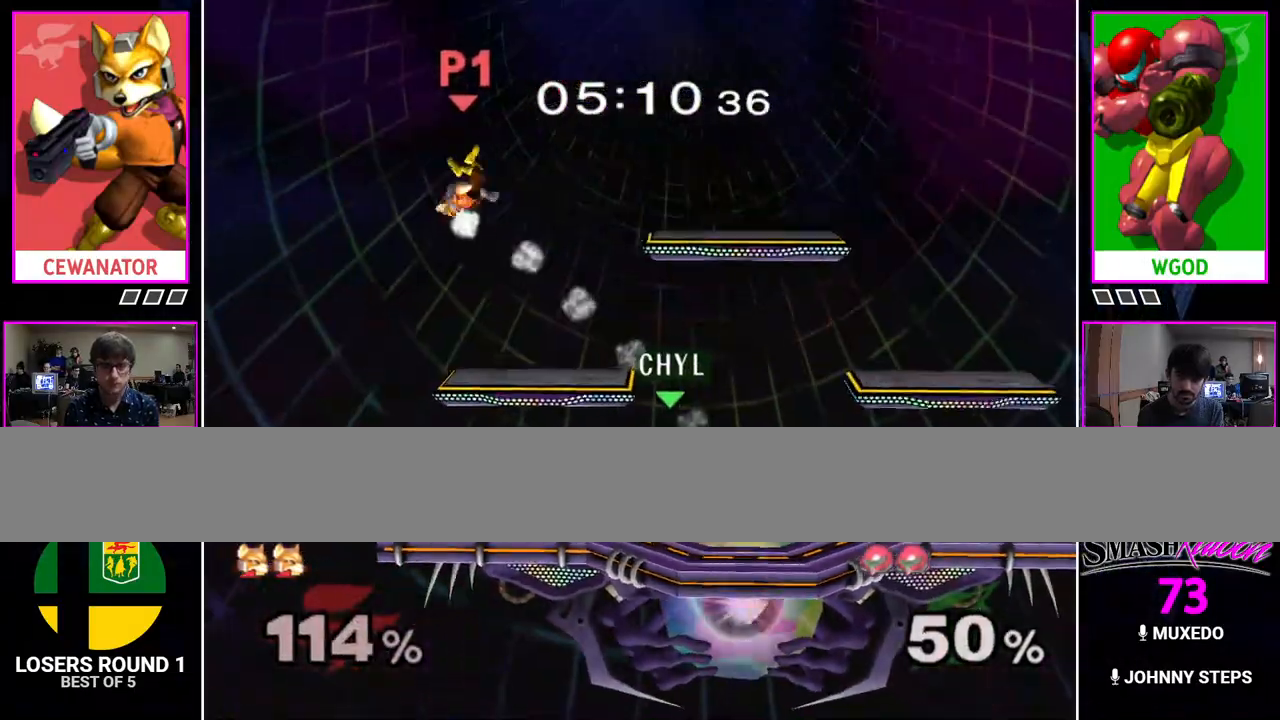
{"buttons": [], "events": []}
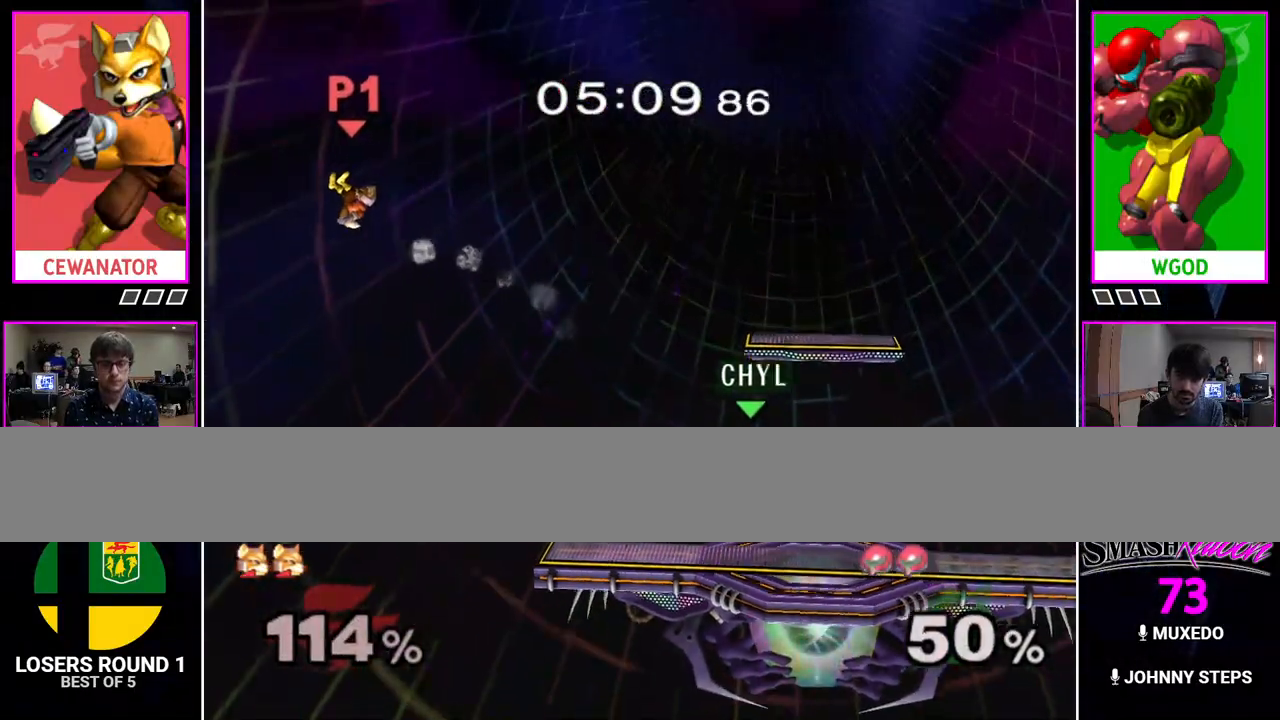
{"buttons": [], "events": []}